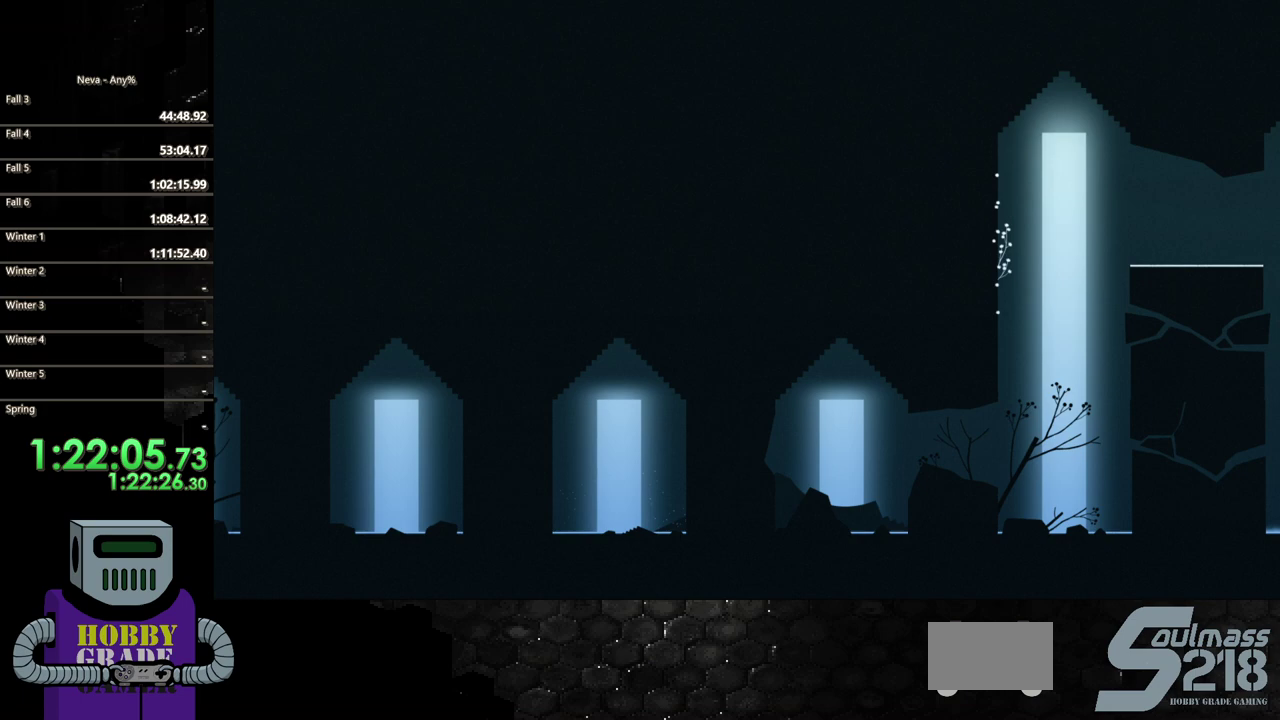
Gameplay with a controller (PlayStation layout); each line is a JSON object with the inputs held at the frame after it. "events" lists button and stick changes between this image and that frame as [ms after this image, input, new state], when the widget could be followed in between. Not read: L3 R3 left_stick right_stick.
{"buttons": ["DPAD_RIGHT"], "events": [[100, "CIRCLE", "up"], [183, "CIRCLE", "down"], [283, "CIRCLE", "up"], [383, "CIRCLE", "down"], [450, "CIRCLE", "up"]]}
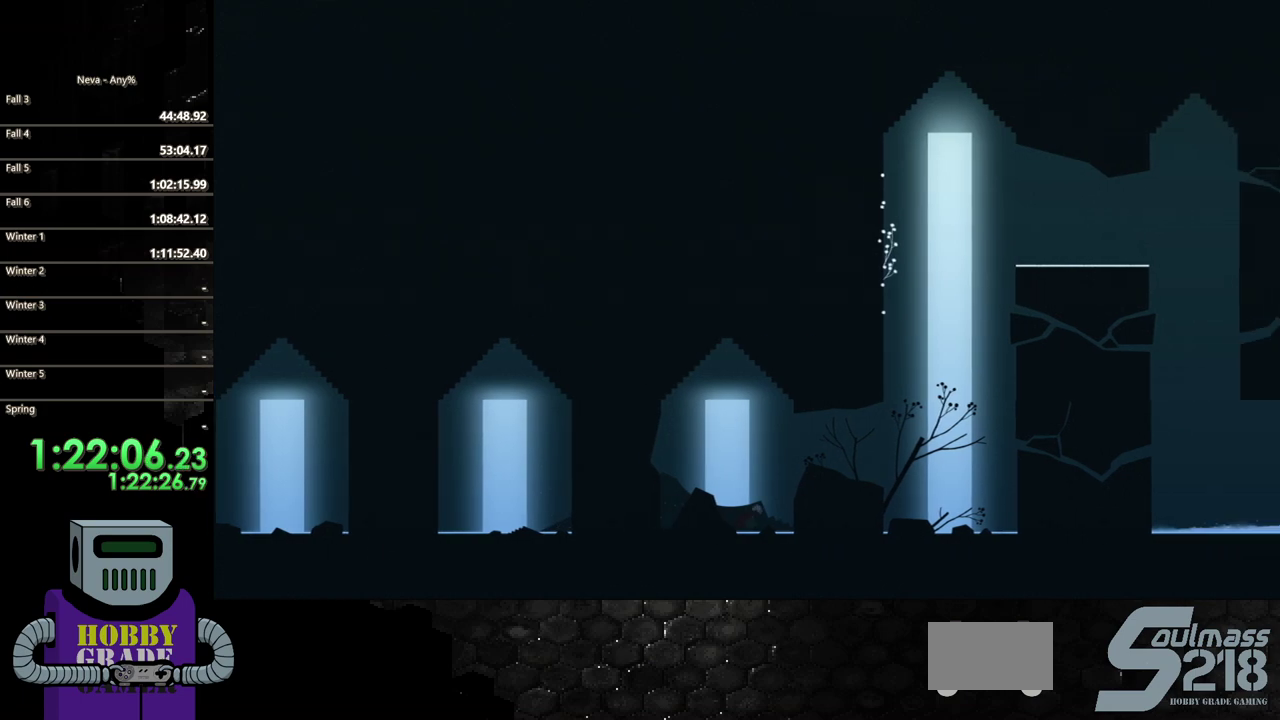
{"buttons": ["CIRCLE", "DPAD_RIGHT"], "events": [[50, "CIRCLE", "down"], [150, "CIRCLE", "up"], [217, "CIRCLE", "down"], [333, "CIRCLE", "up"], [400, "CIRCLE", "down"]]}
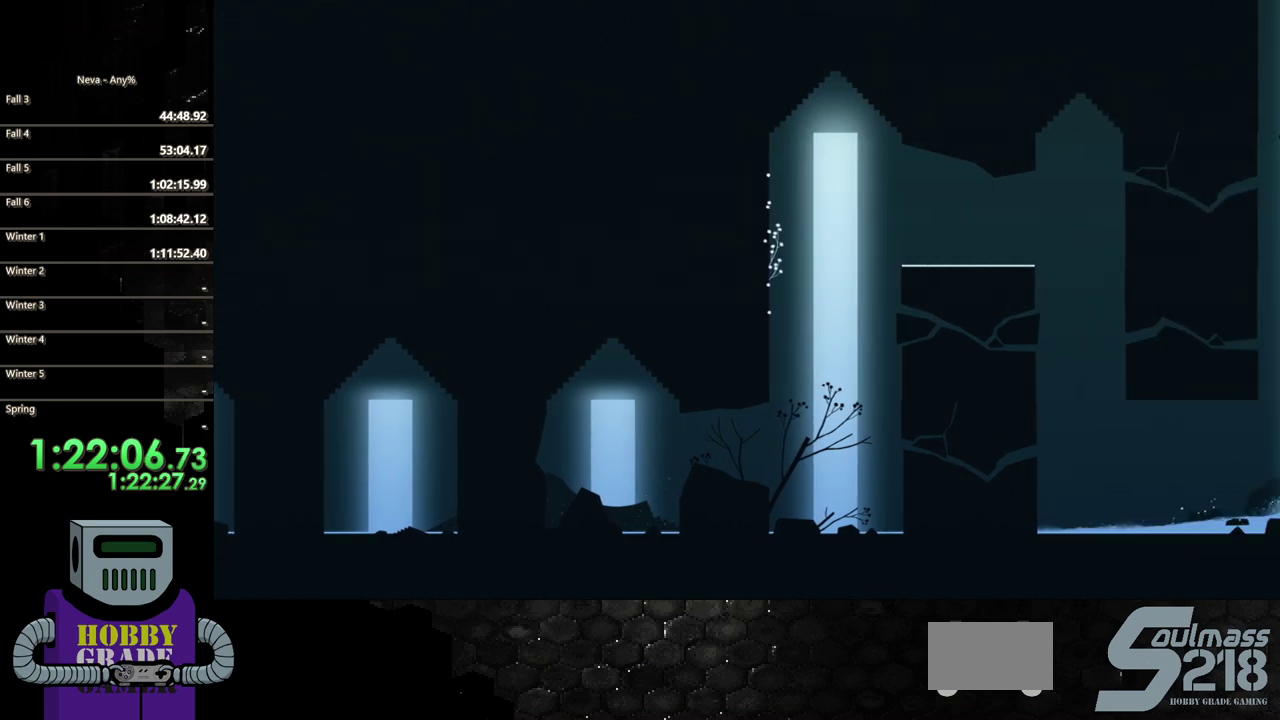
{"buttons": ["DPAD_RIGHT"], "events": [[17, "CIRCLE", "up"]]}
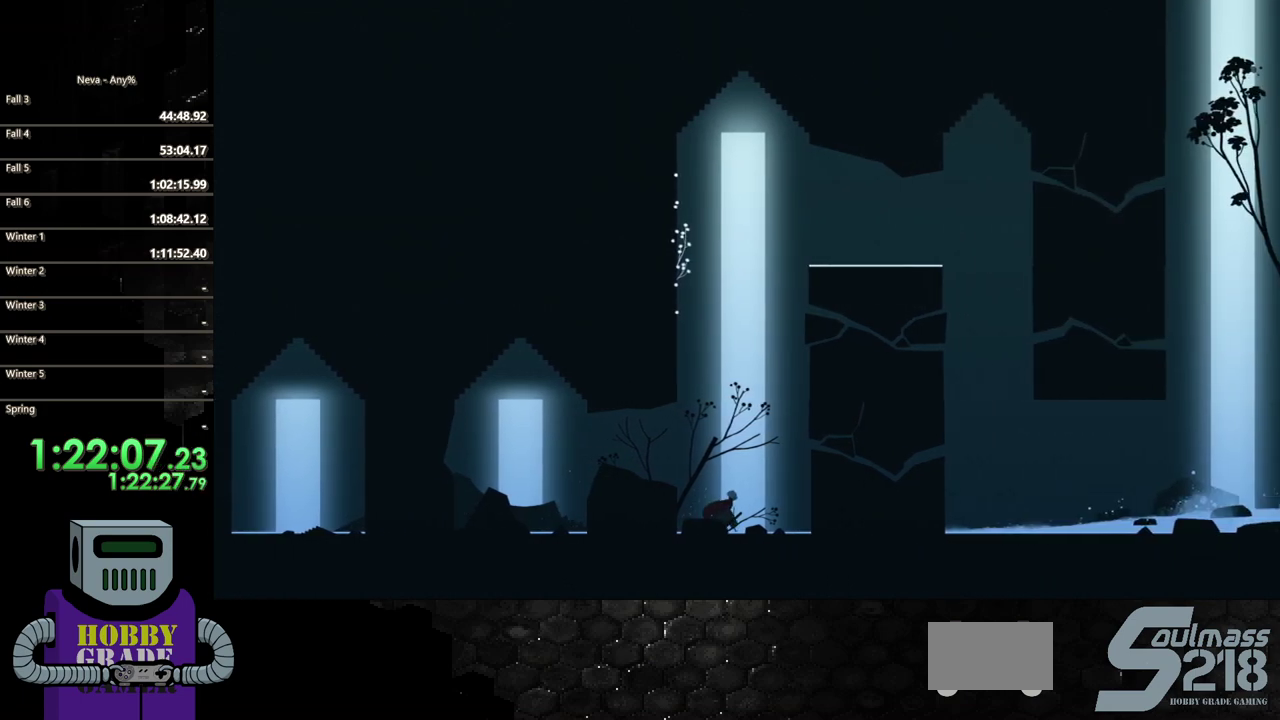
{"buttons": ["DPAD_RIGHT"], "events": [[283, "SQUARE", "down"], [383, "SQUARE", "up"]]}
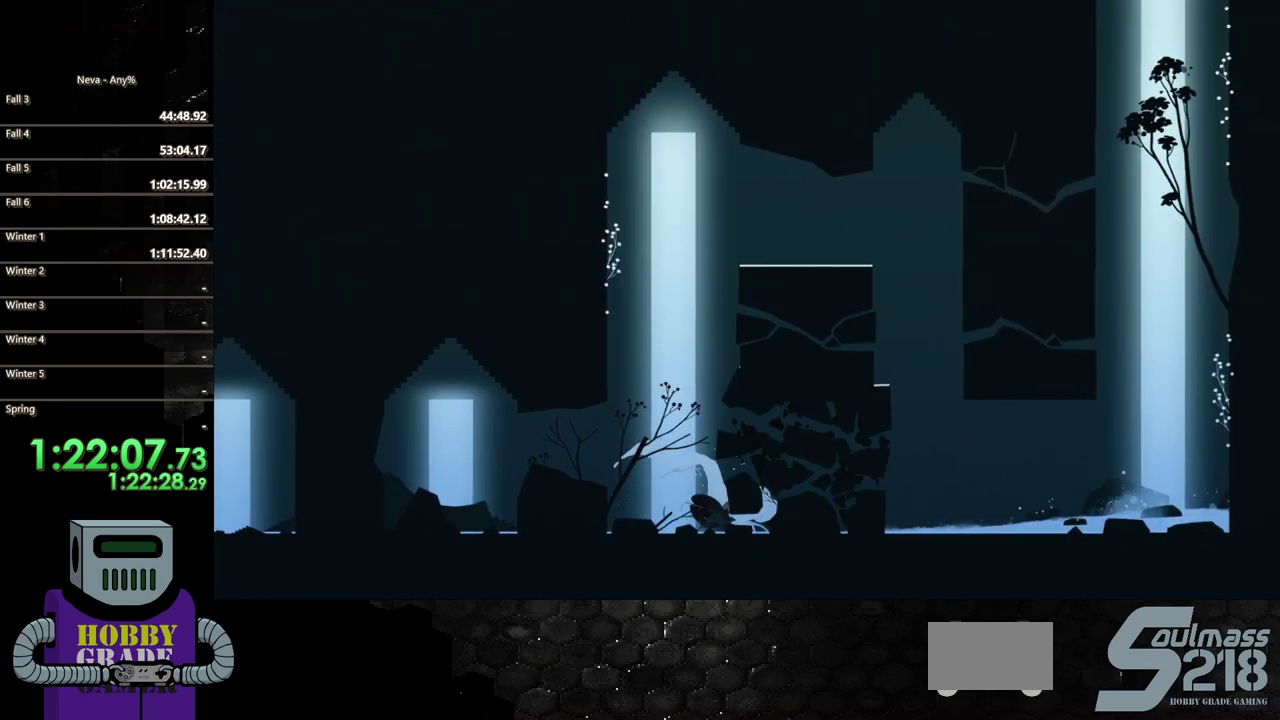
{"buttons": ["CIRCLE", "DPAD_RIGHT"], "events": [[117, "CIRCLE", "down"], [233, "CIRCLE", "up"], [300, "CIRCLE", "down"], [433, "CIRCLE", "up"], [500, "CIRCLE", "down"]]}
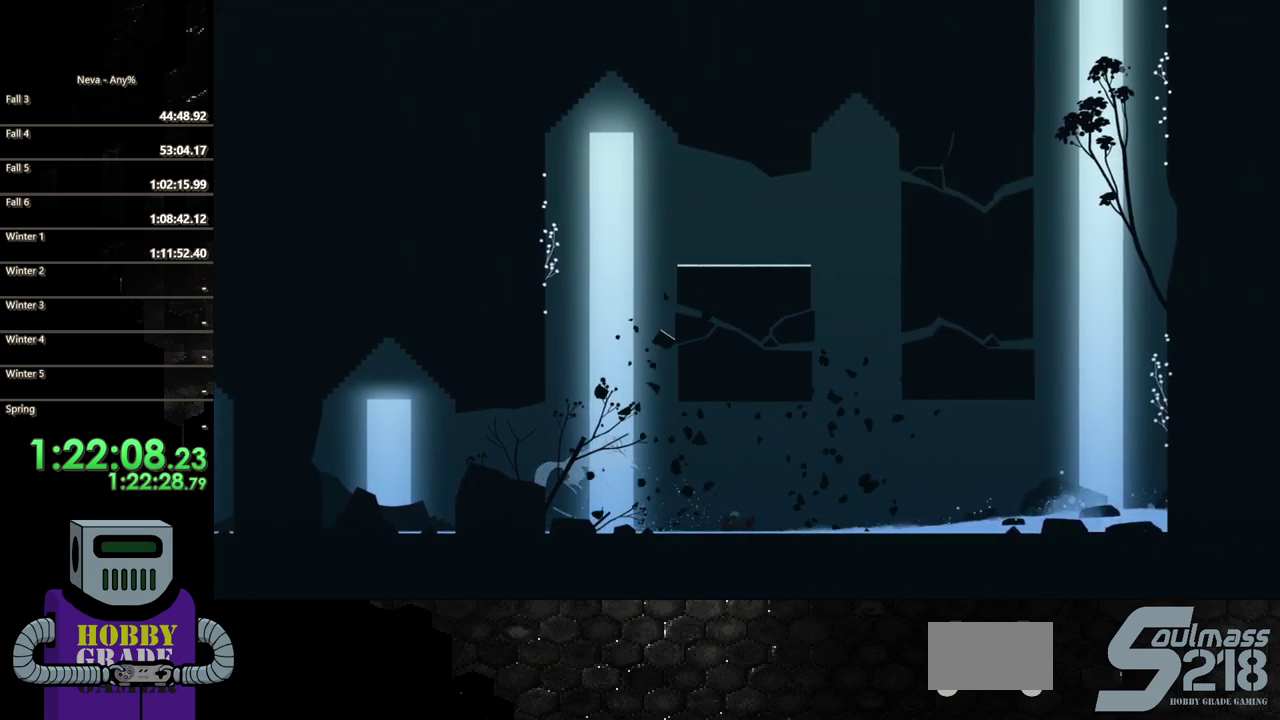
{"buttons": ["DPAD_RIGHT"], "events": [[133, "CIRCLE", "up"], [233, "CIRCLE", "down"], [350, "CIRCLE", "up"]]}
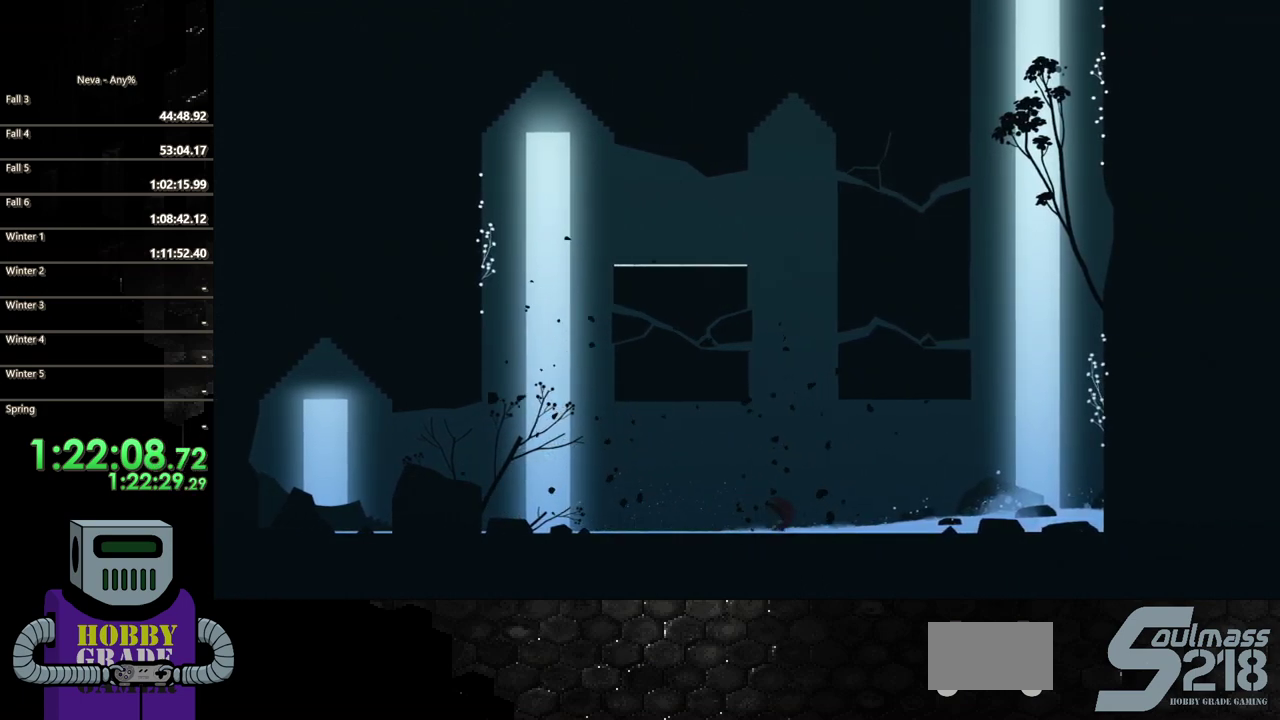
{"buttons": ["CIRCLE", "DPAD_RIGHT"], "events": [[200, "CIRCLE", "down"], [350, "CIRCLE", "up"], [400, "CIRCLE", "down"]]}
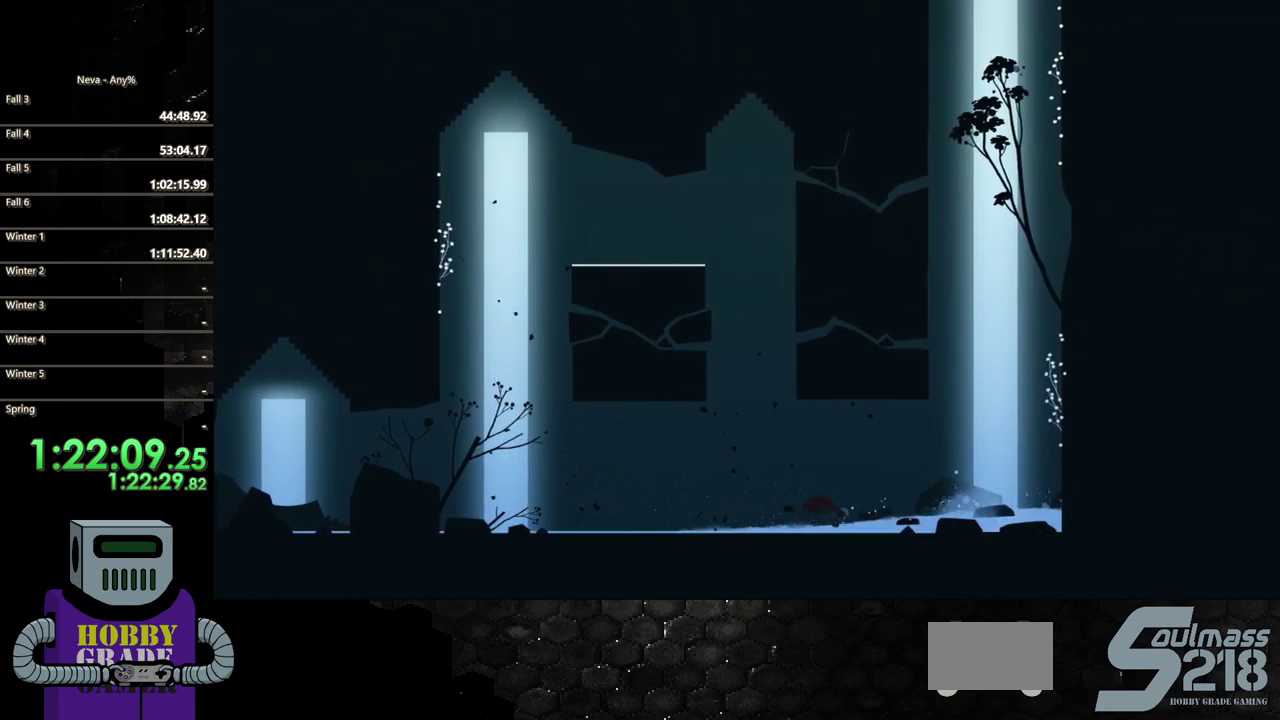
{"buttons": ["DPAD_RIGHT"], "events": [[17, "CIRCLE", "up"]]}
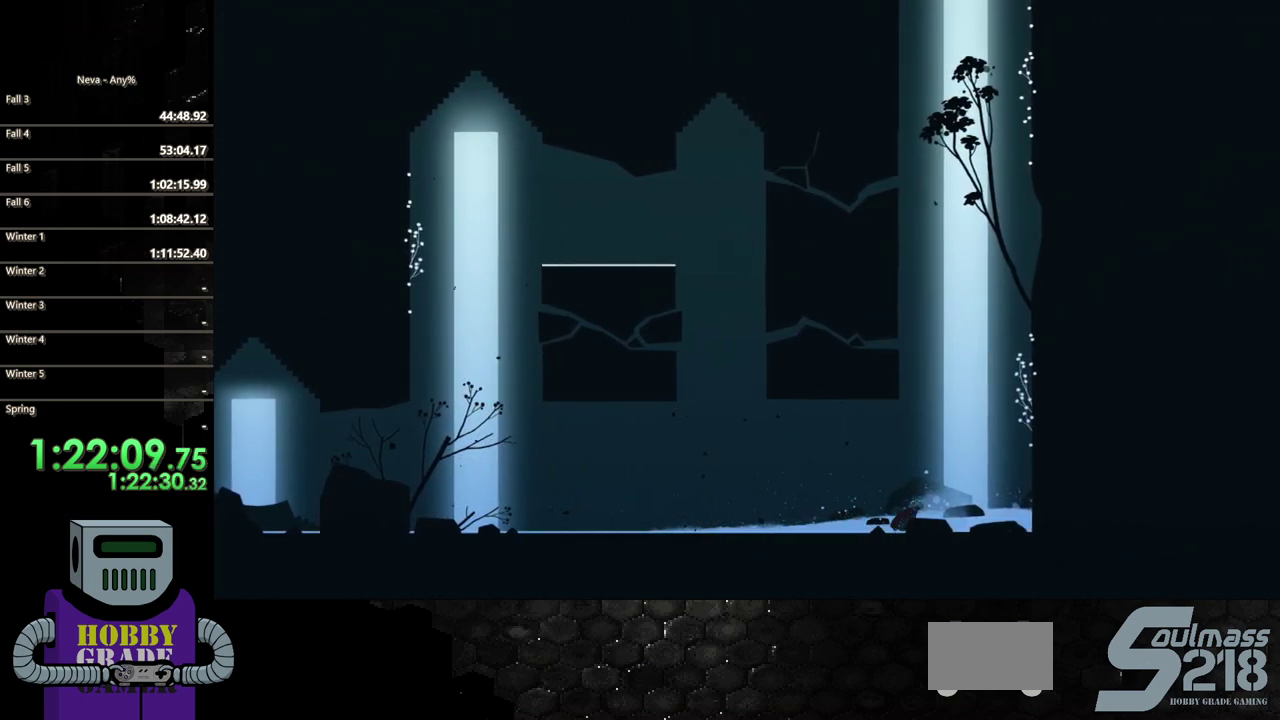
{"buttons": ["CROSS", "DPAD_RIGHT"], "events": [[250, "CROSS", "down"], [400, "CROSS", "up"], [450, "CROSS", "down"]]}
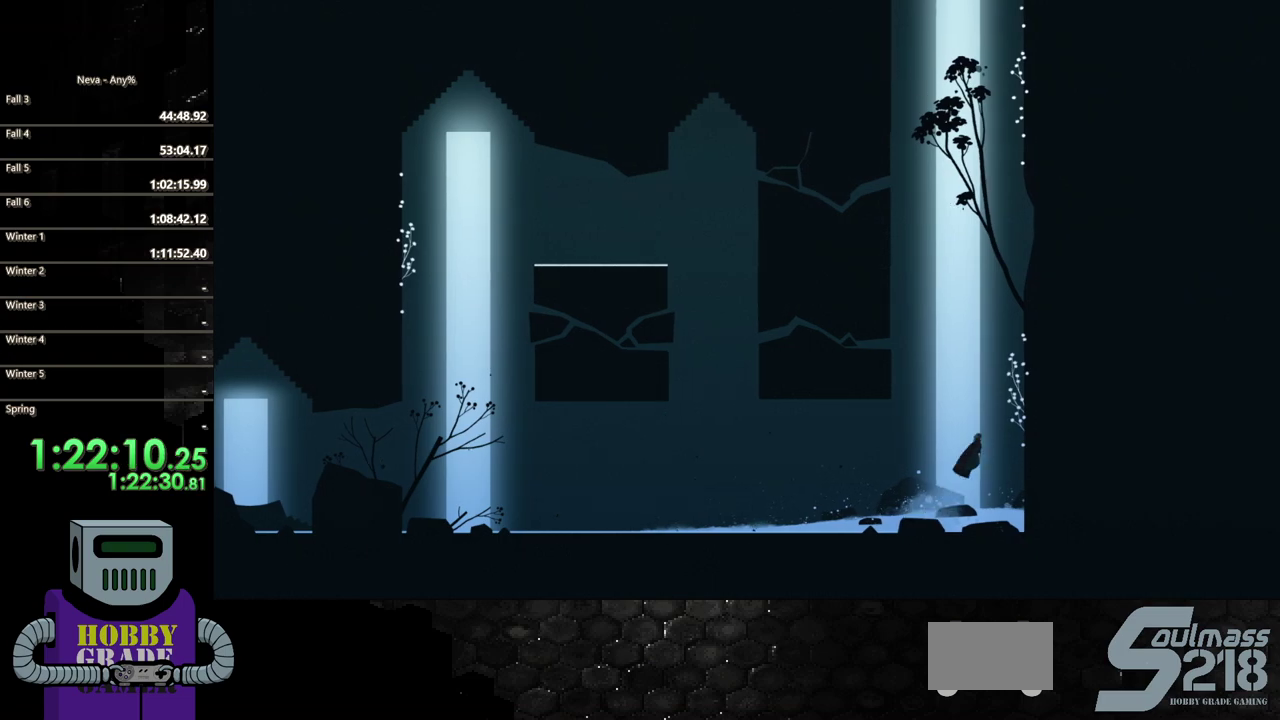
{"buttons": ["DPAD_UP"], "events": [[283, "CROSS", "up"], [350, "DPAD_UP", "down"], [383, "DPAD_RIGHT", "up"]]}
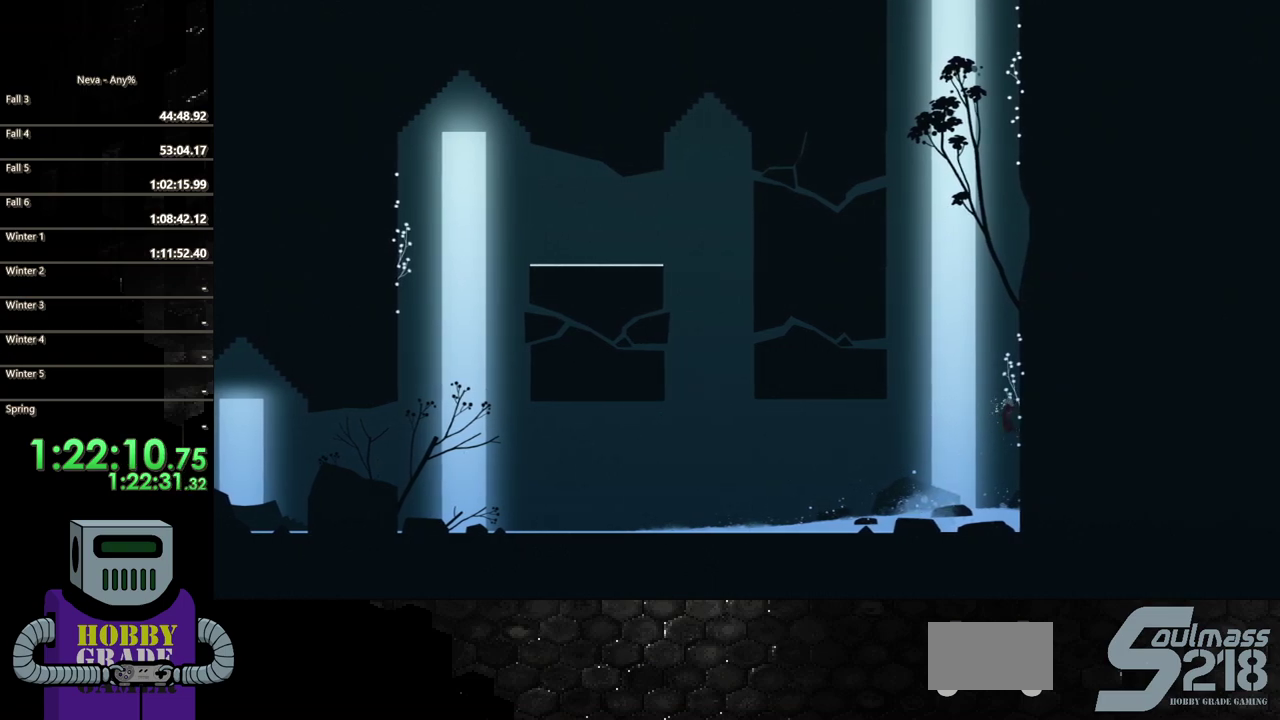
{"buttons": ["DPAD_UP"], "events": []}
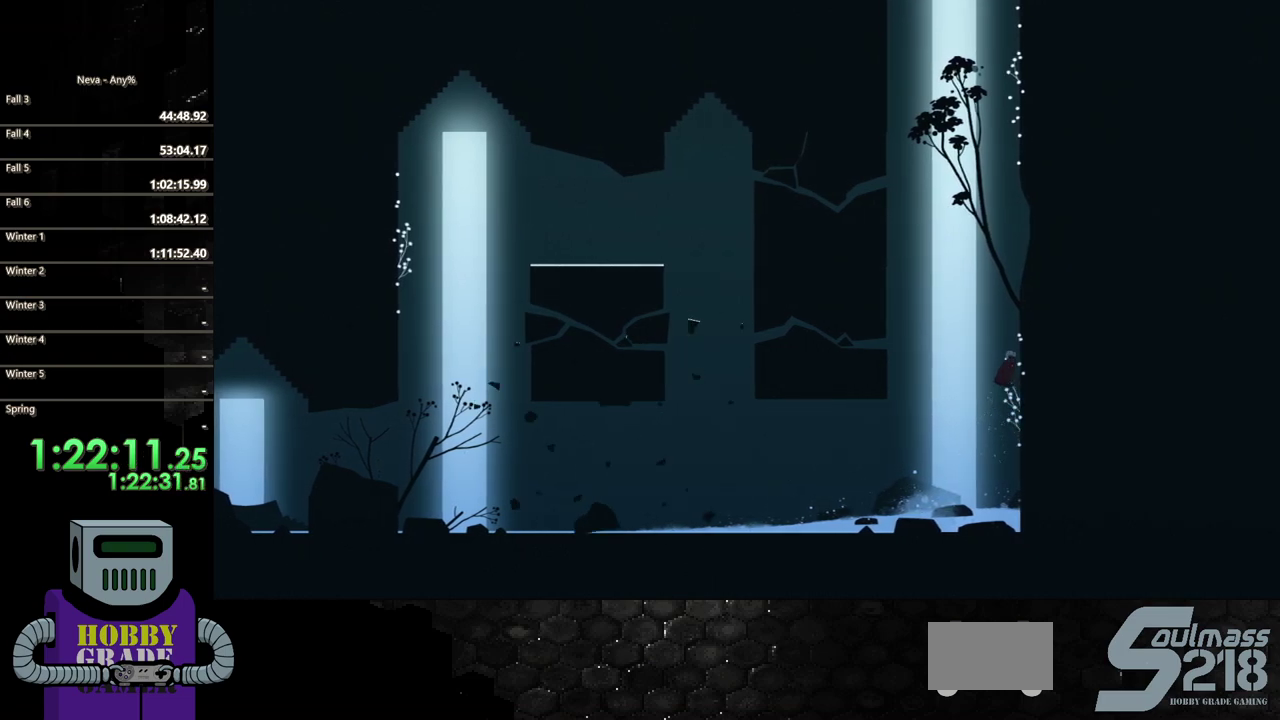
{"buttons": ["DPAD_LEFT"], "events": [[333, "DPAD_UP", "up"], [483, "DPAD_LEFT", "down"]]}
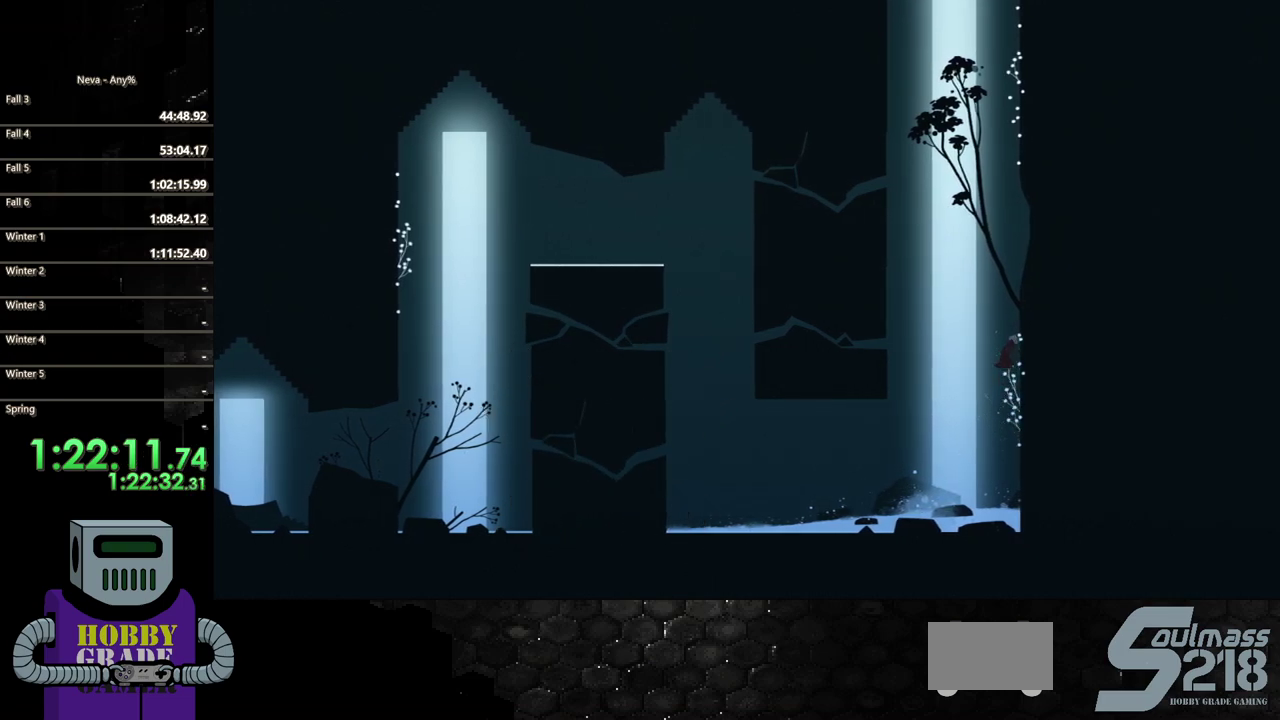
{"buttons": ["DPAD_LEFT"], "events": [[17, "CROSS", "down"], [300, "CROSS", "up"], [367, "CIRCLE", "down"], [500, "CIRCLE", "up"]]}
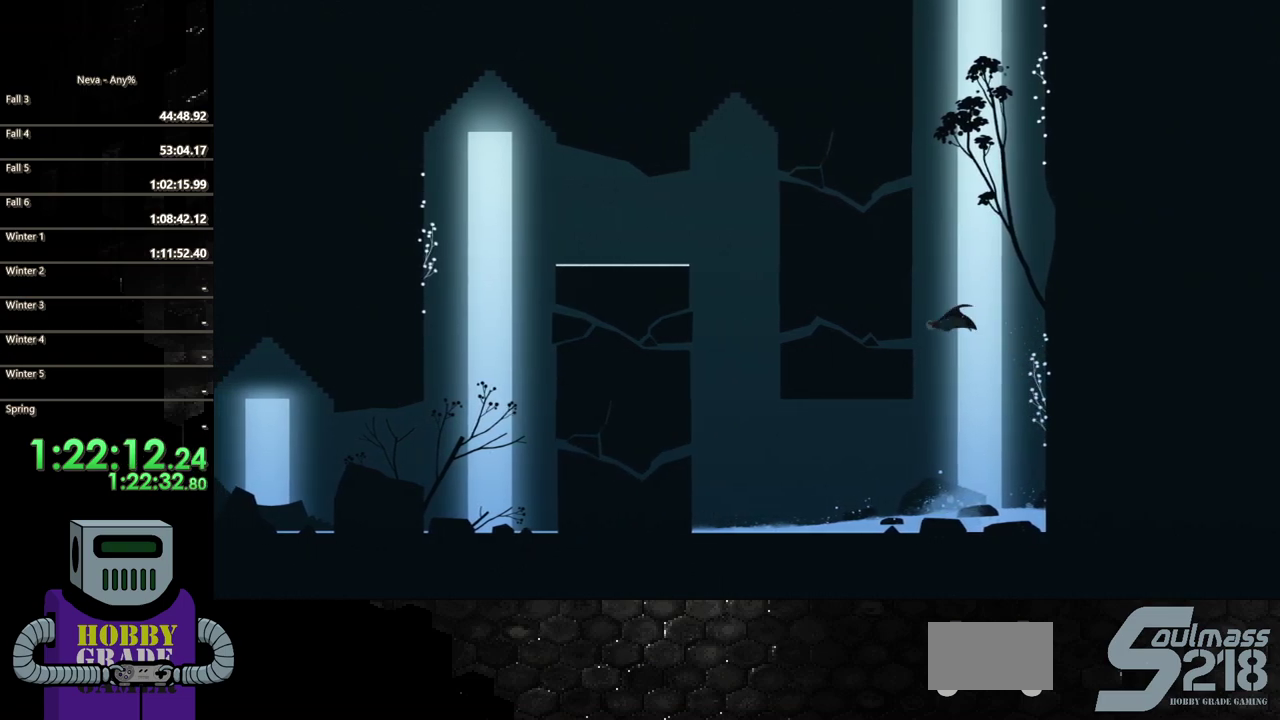
{"buttons": ["DPAD_LEFT"], "events": [[133, "SQUARE", "down"], [267, "SQUARE", "up"]]}
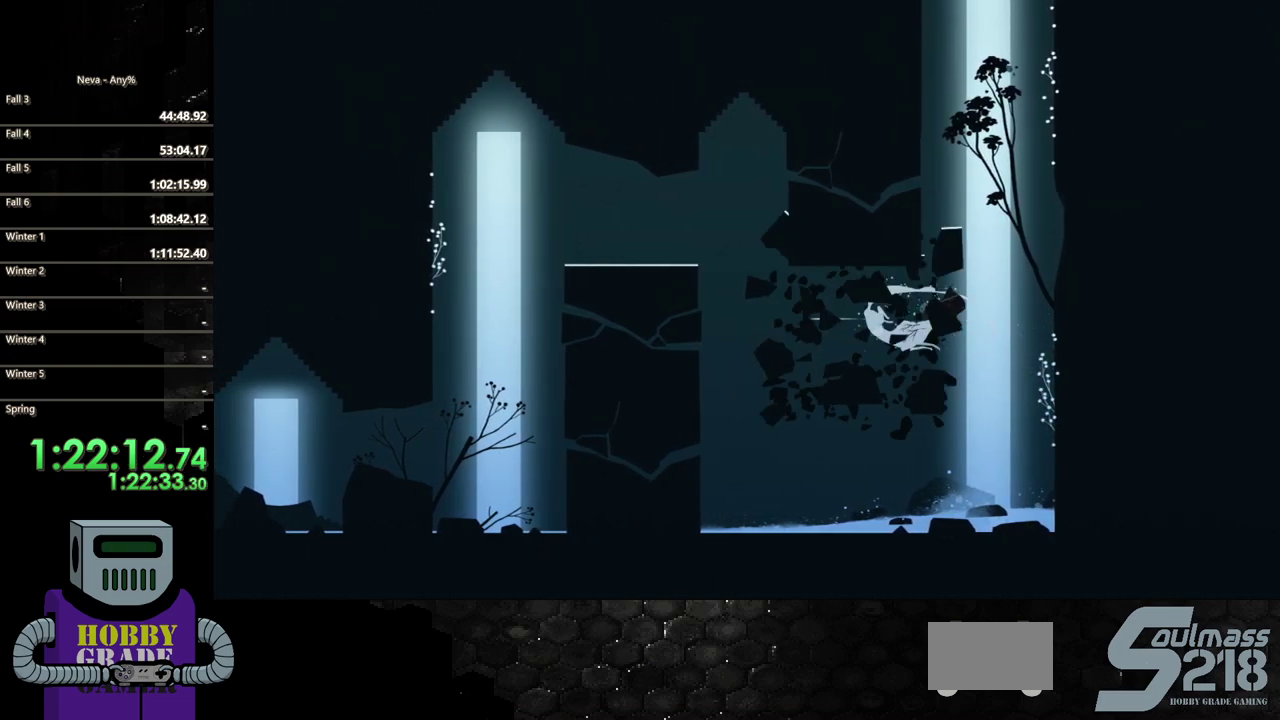
{"buttons": ["CIRCLE", "DPAD_LEFT"], "events": [[450, "CIRCLE", "down"]]}
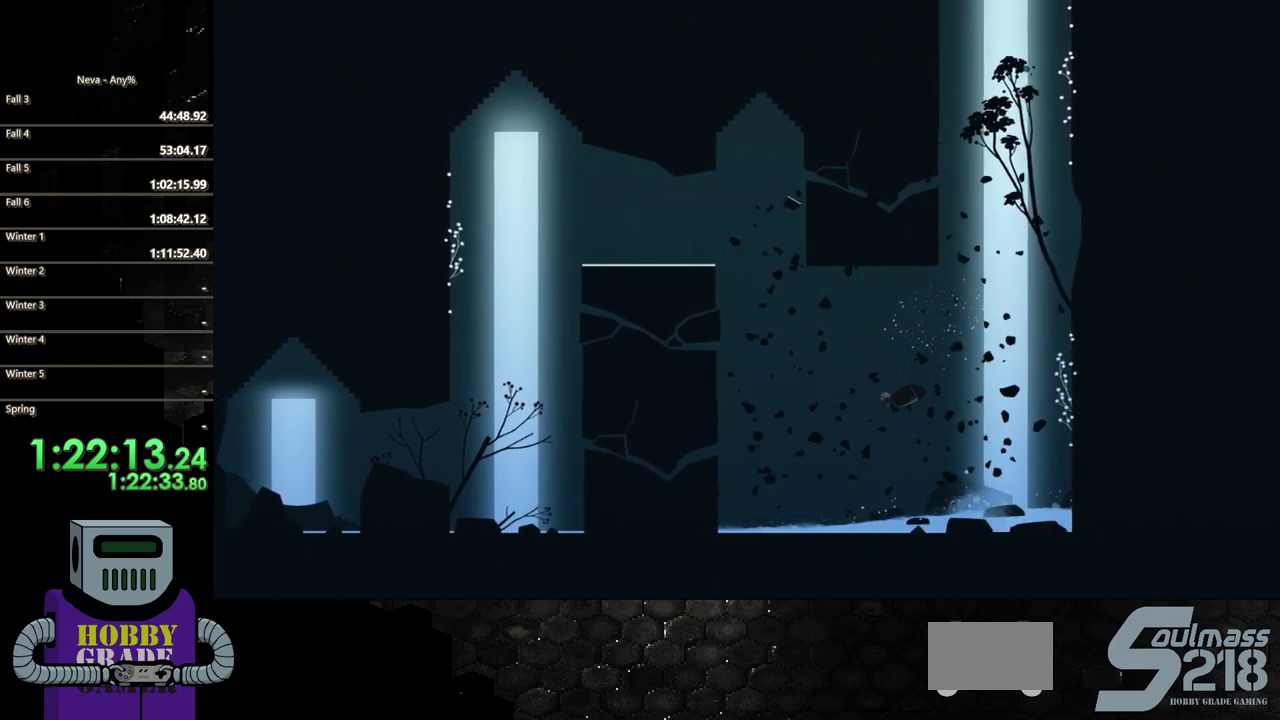
{"buttons": ["DPAD_RIGHT"], "events": [[167, "CIRCLE", "up"], [217, "CROSS", "down"], [367, "DPAD_LEFT", "up"], [433, "DPAD_RIGHT", "down"], [467, "CROSS", "up"]]}
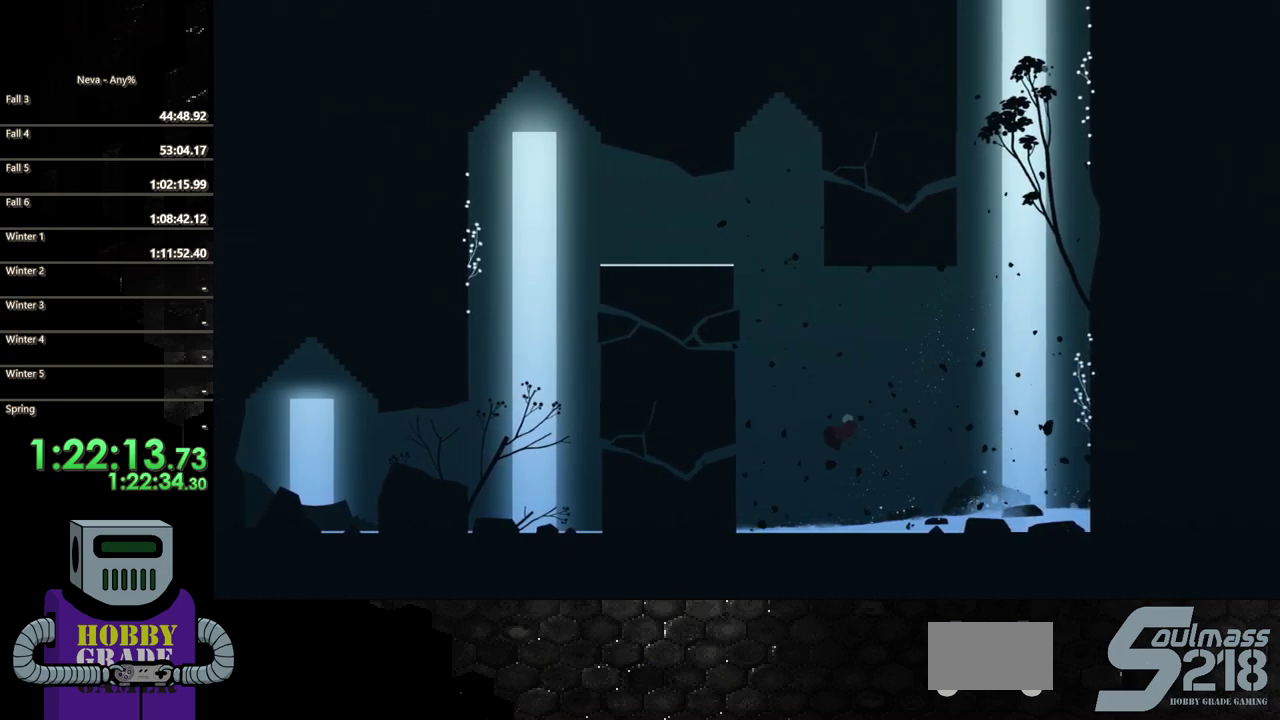
{"buttons": ["DPAD_RIGHT"], "events": []}
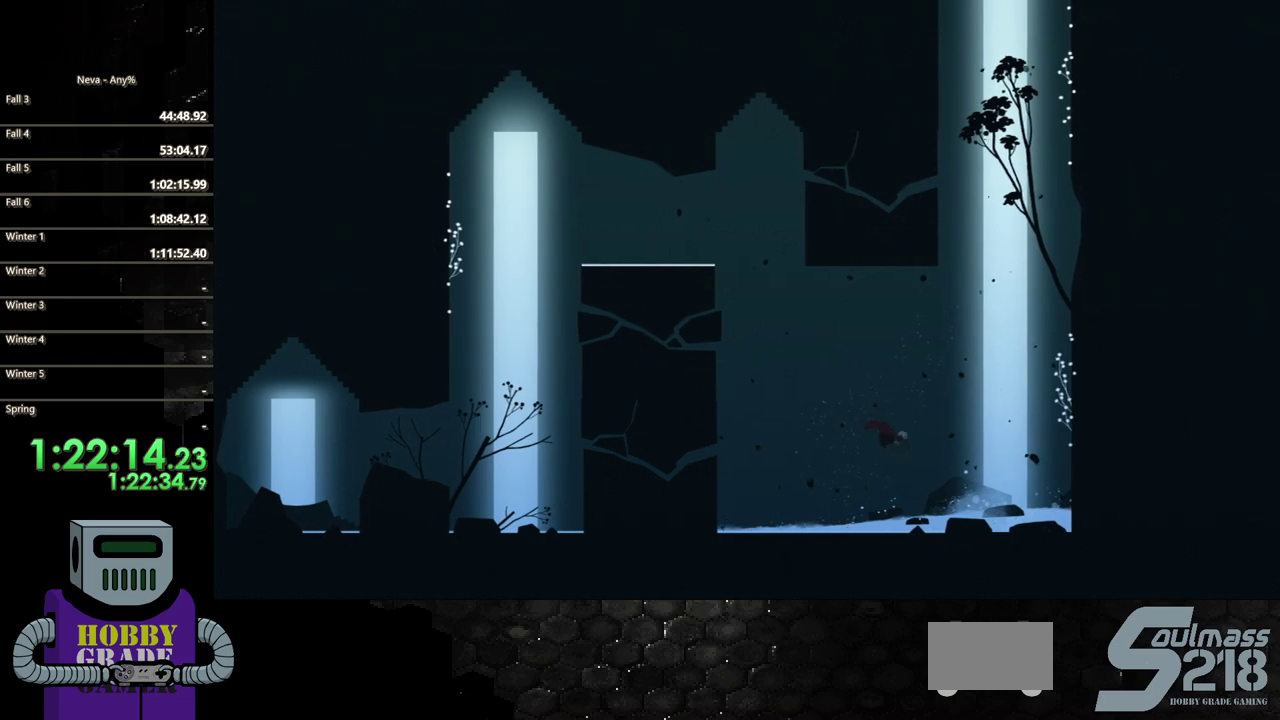
{"buttons": ["DPAD_RIGHT"], "events": []}
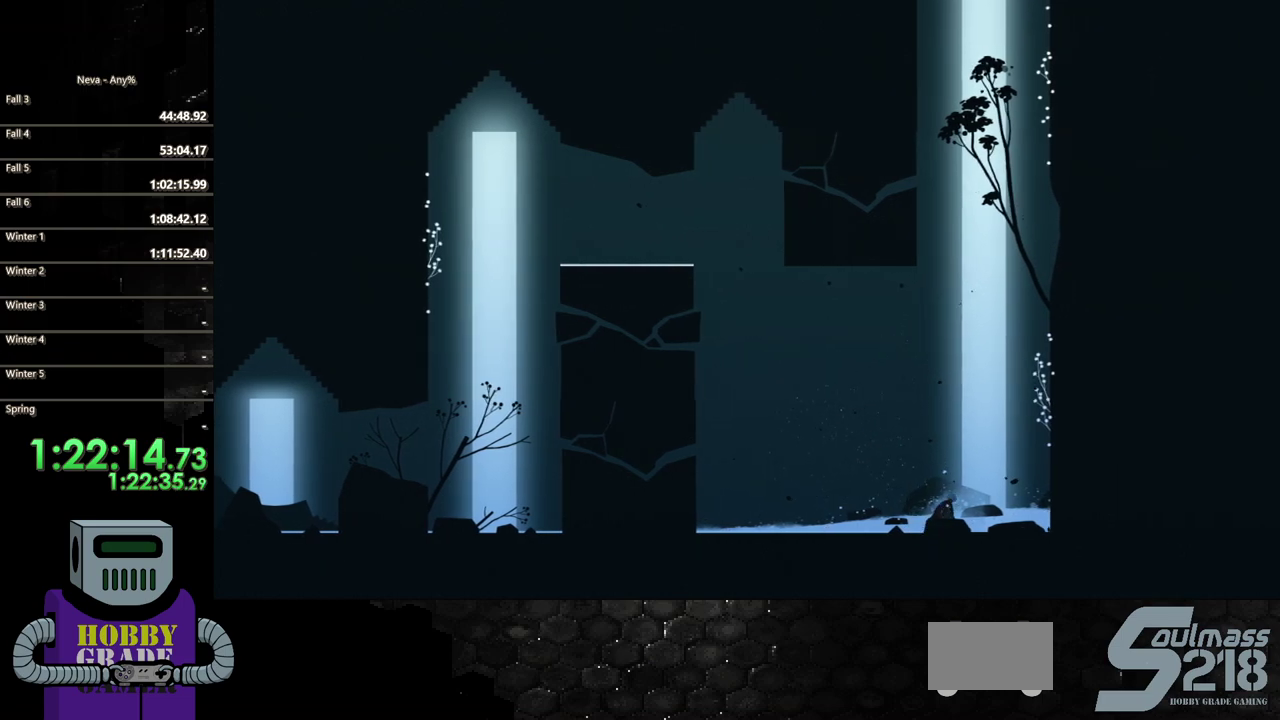
{"buttons": ["CROSS", "DPAD_RIGHT"], "events": [[67, "CROSS", "down"], [217, "CROSS", "up"], [283, "CROSS", "down"]]}
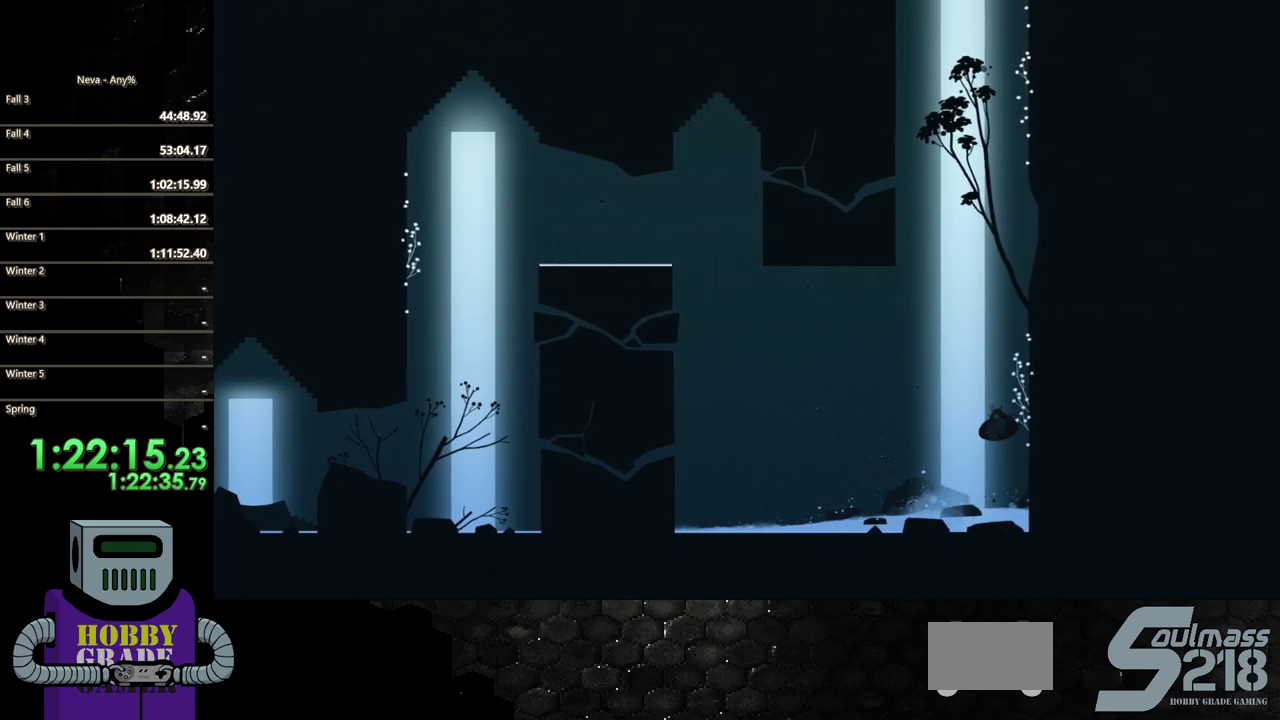
{"buttons": ["DPAD_UP"], "events": [[183, "CROSS", "up"], [200, "DPAD_UP", "down"], [217, "DPAD_RIGHT", "up"]]}
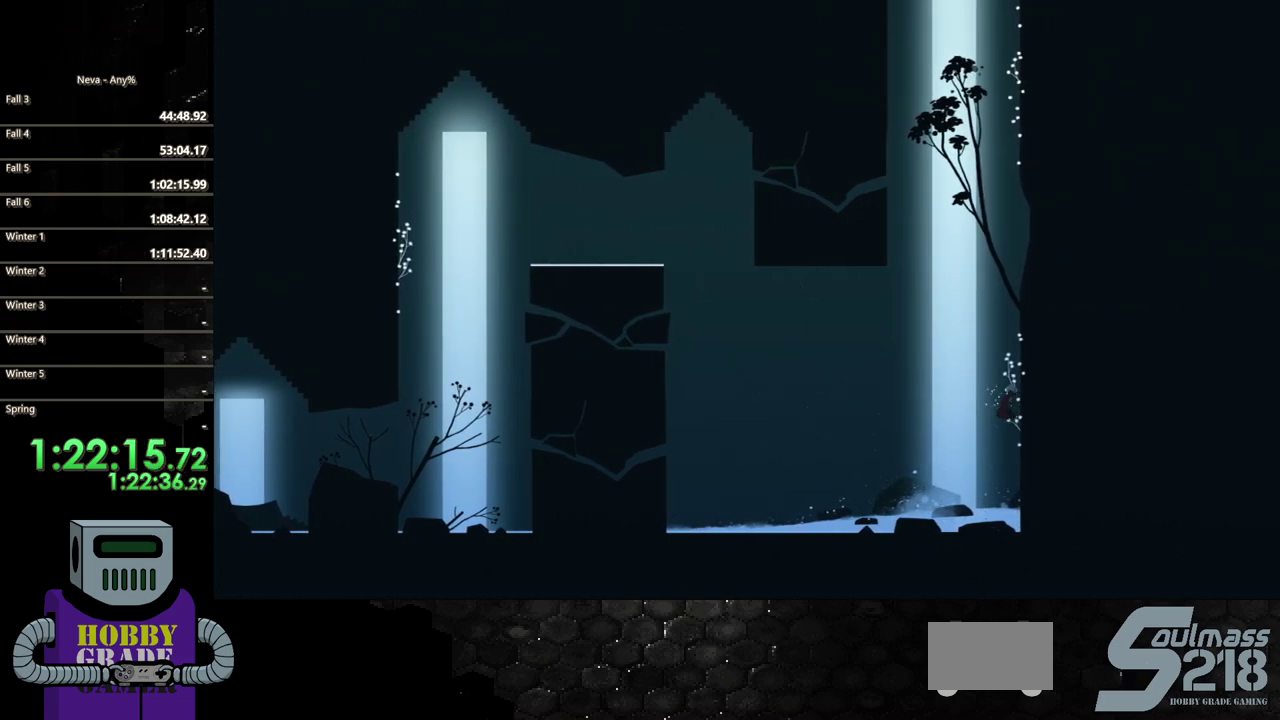
{"buttons": ["DPAD_UP"], "events": []}
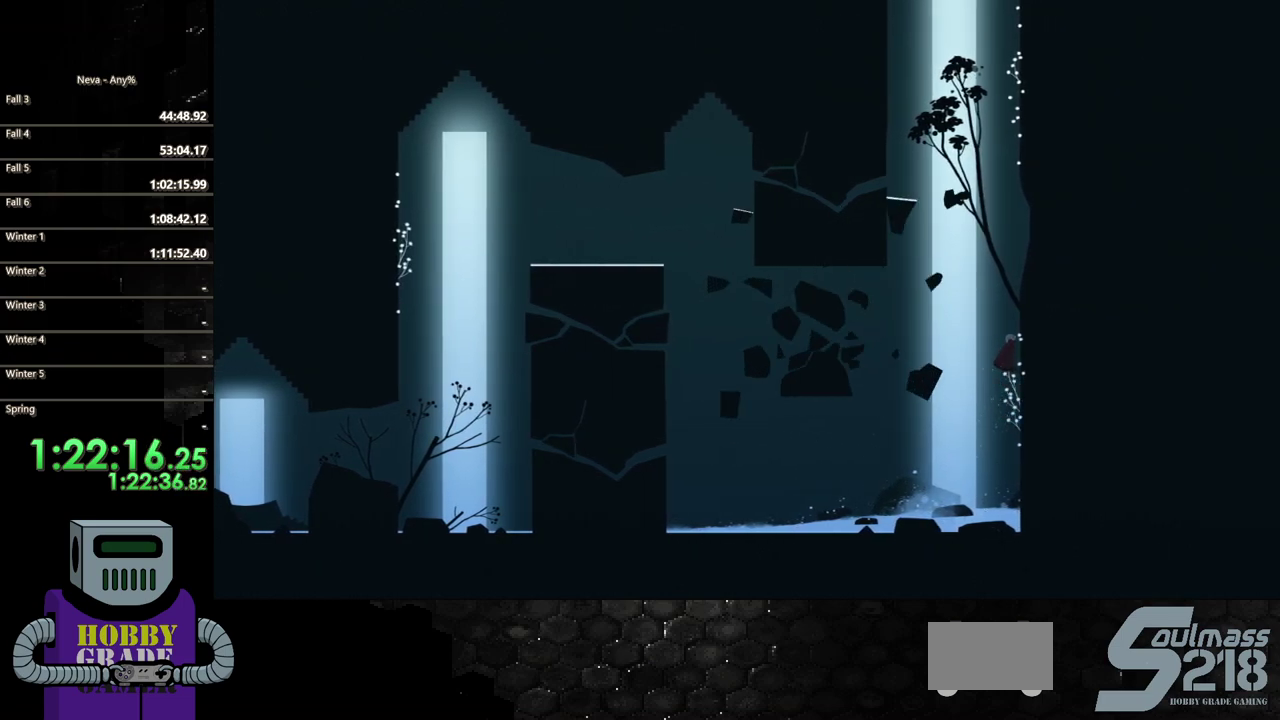
{"buttons": ["R2", "DPAD_LEFT"], "events": [[217, "DPAD_UP", "up"], [283, "DPAD_LEFT", "down"], [383, "R2", "down"]]}
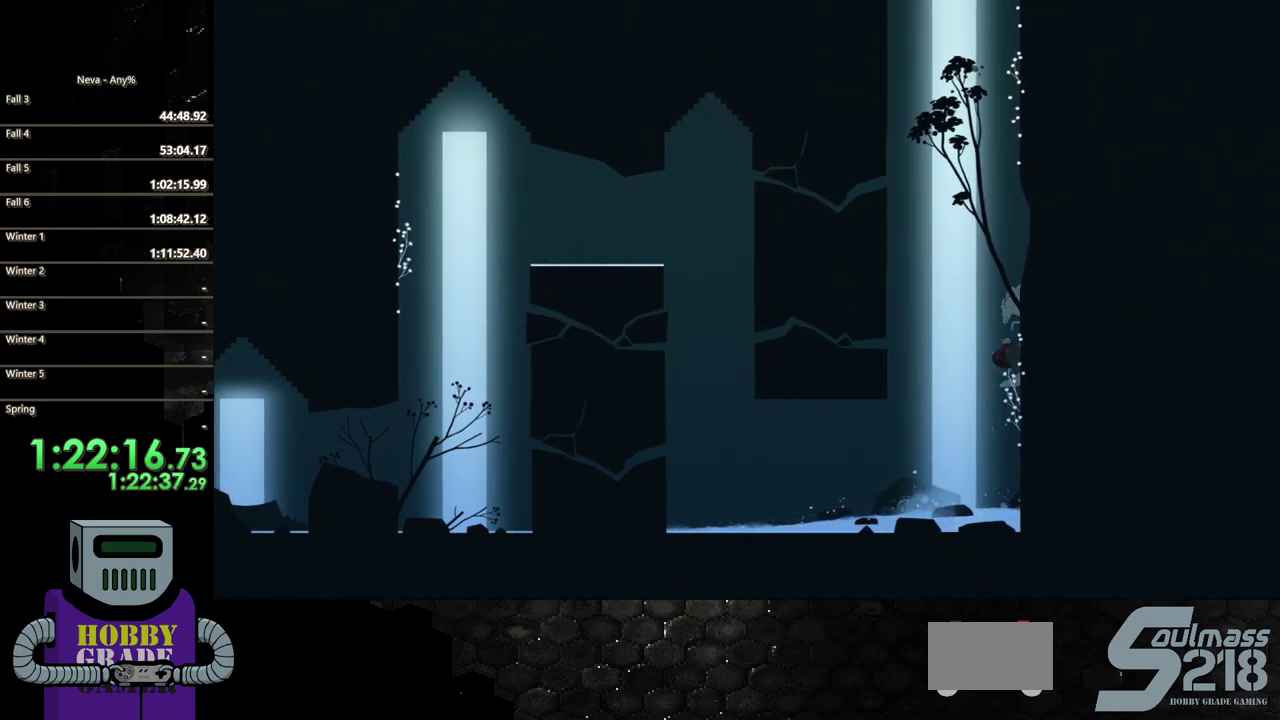
{"buttons": [], "events": [[83, "R2", "up"], [183, "DPAD_LEFT", "up"]]}
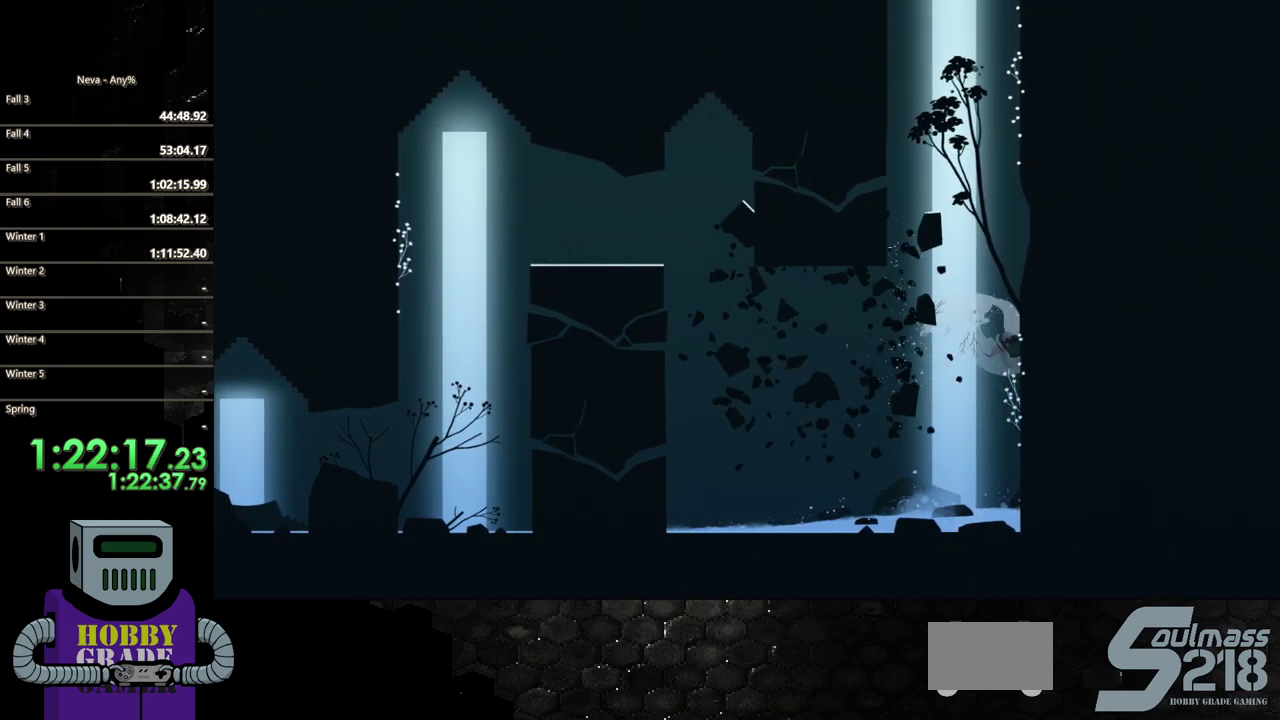
{"buttons": [], "events": []}
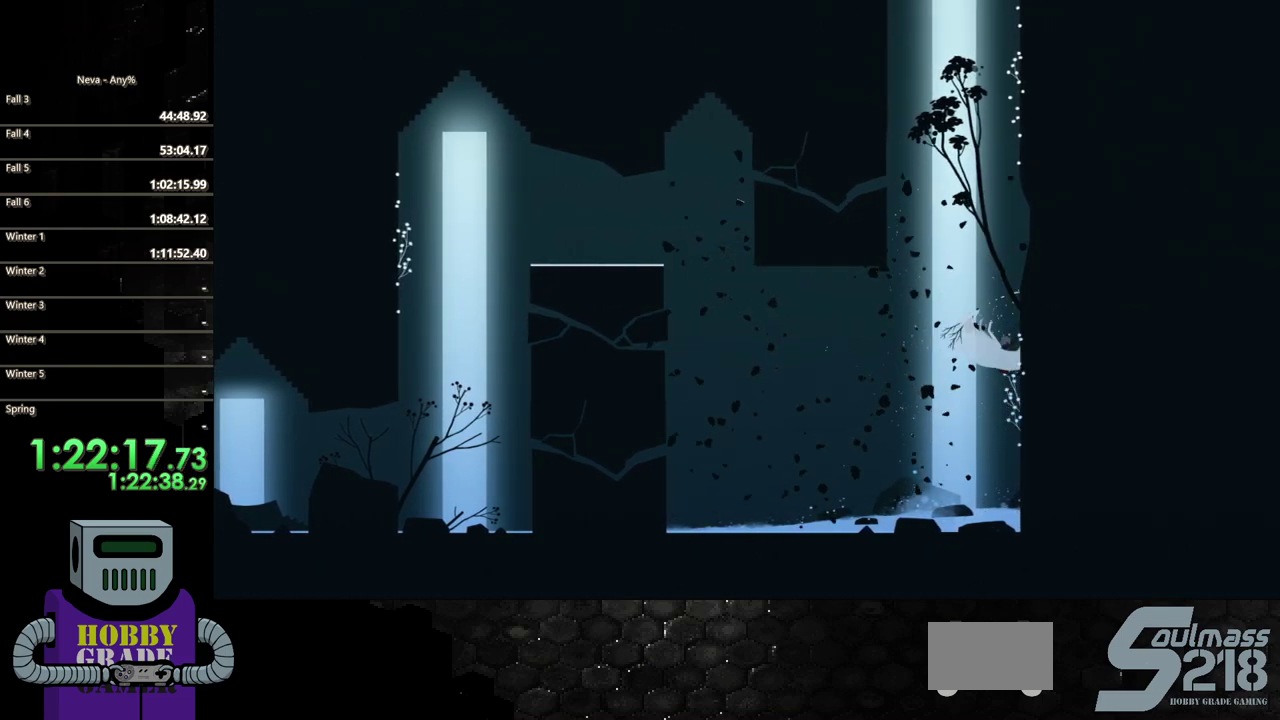
{"buttons": ["TRIANGLE"], "events": [[483, "TRIANGLE", "down"]]}
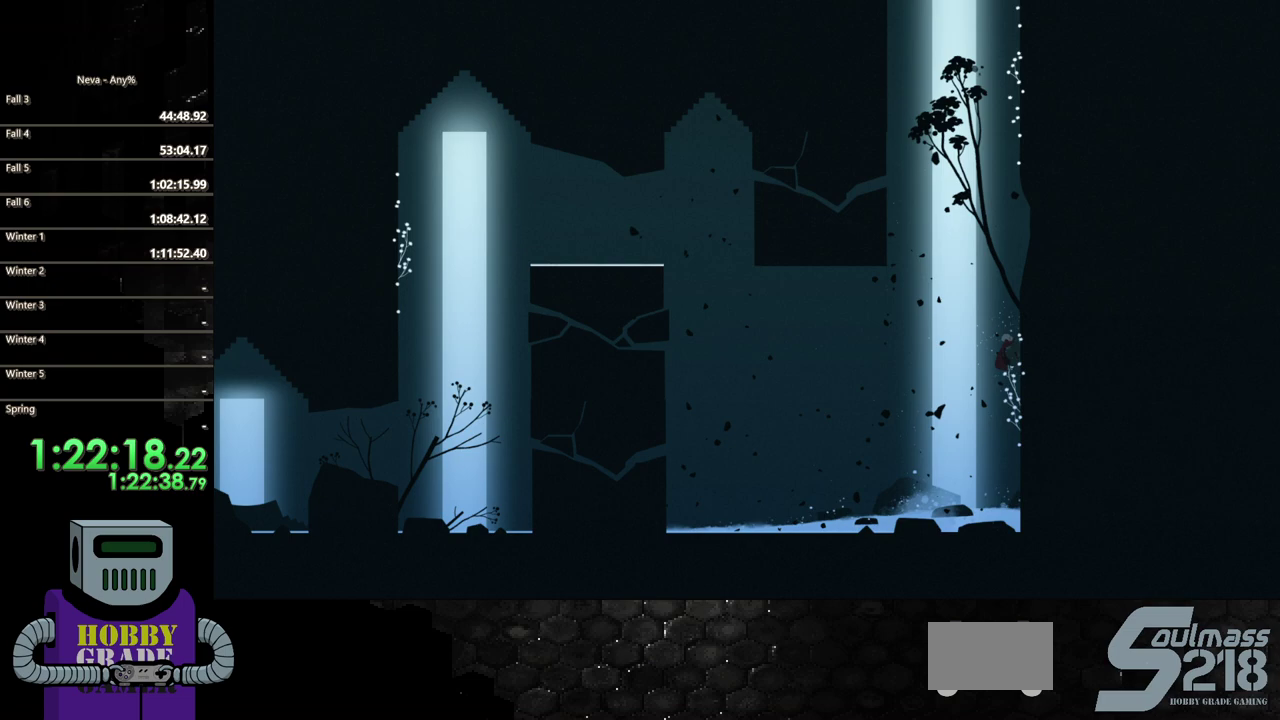
{"buttons": ["DPAD_LEFT"], "events": [[150, "TRIANGLE", "up"], [467, "DPAD_LEFT", "down"]]}